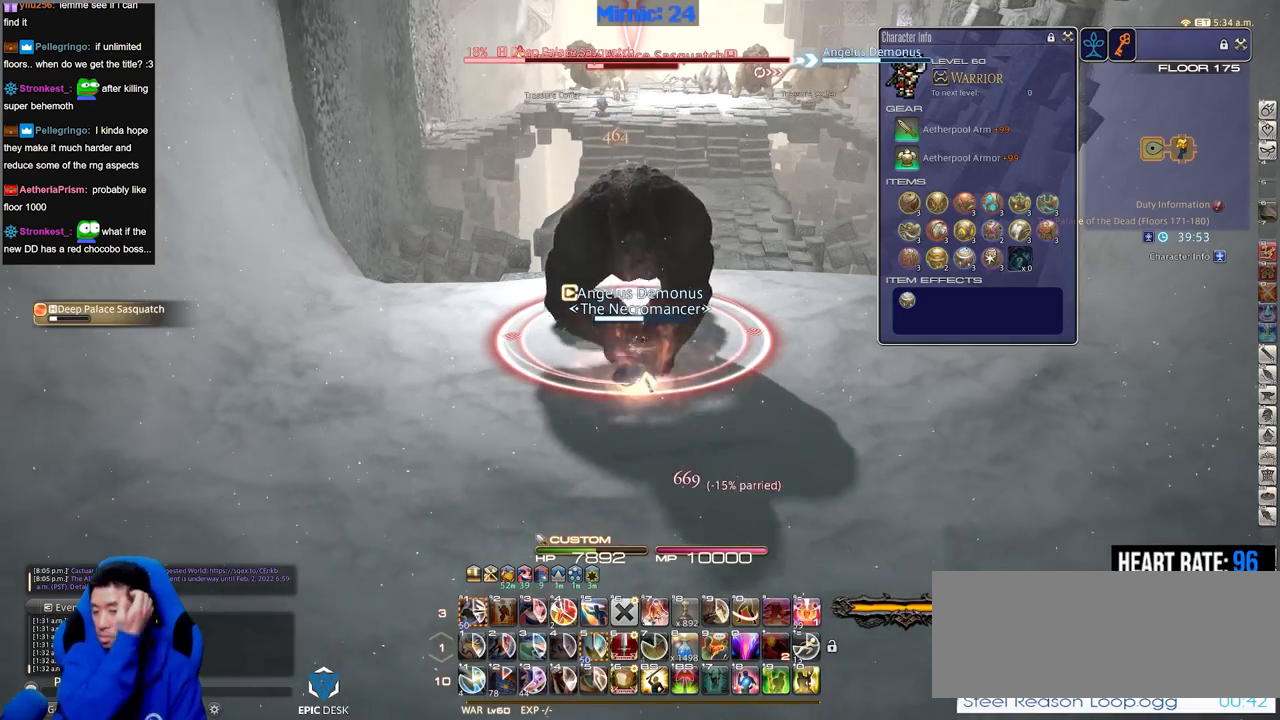
Gameplay with keyboard; each line is a JSON object with the keys held at the frame after it. "events" lists presses ("down") and releases ("up") of ".", "/", "0", "1", "2", "3", "4", "5", "6", "7", "8", "9", "a", "alt_l", "alt_r", "b", "backslash", "backspace", "c", "caps_lock", "comma", "ctrl_l", "ctrl_r", "d", "down", "e", "equals", "escape", "f", "f1", "f10", "f11", "f12", "f2", "f3", "f4", "f5", "f6", "f7", "f8", "f9", "g", "h", "i", "j", "k", "l", "lbracket", "left", "m", "minus", "n", "o", "p", "q", "quote", "r", "rbracket", "return", "right", "s", "semicolon", "shift_l", "shift_r", "space", "super", "t", "tab", "tilde", "u", "up", "v", "w", "x", "y" and "z" between this image and that frame as [ms after this image, input, new state], when the widget could be followed in between. No other keys are recorded. Mouse input is not recorded.
{"keys": [], "events": []}
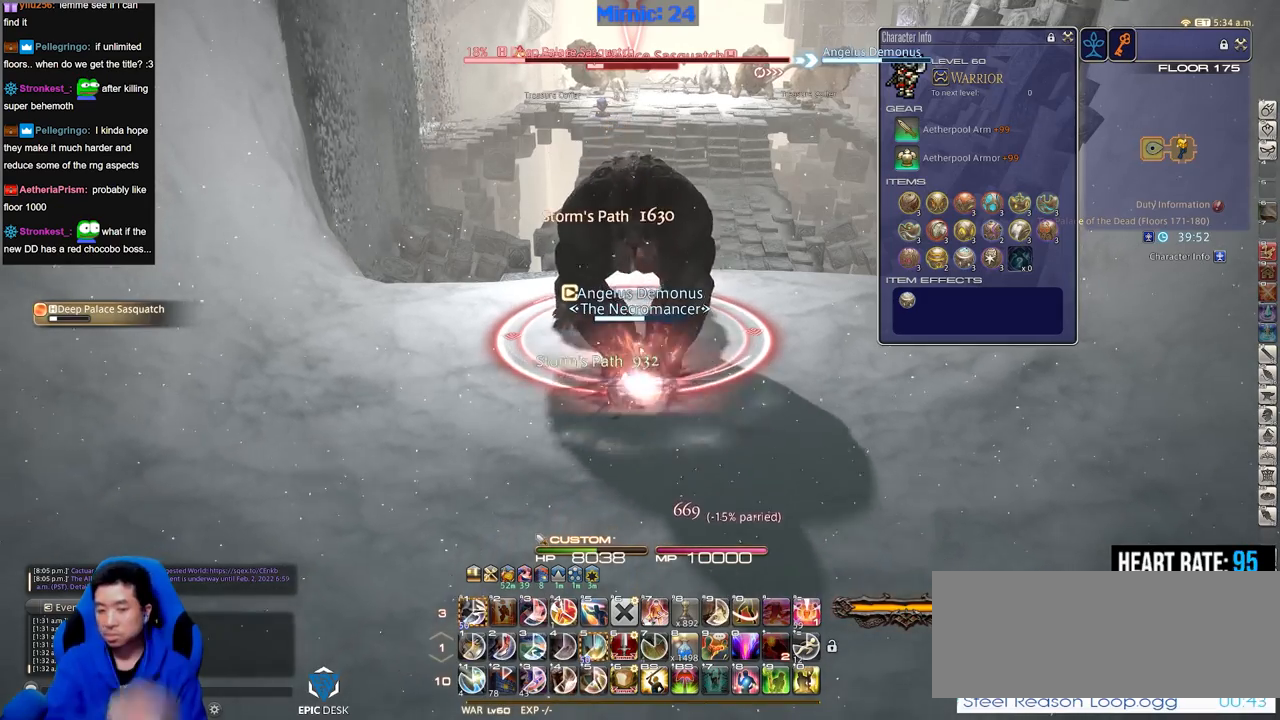
{"keys": [], "events": []}
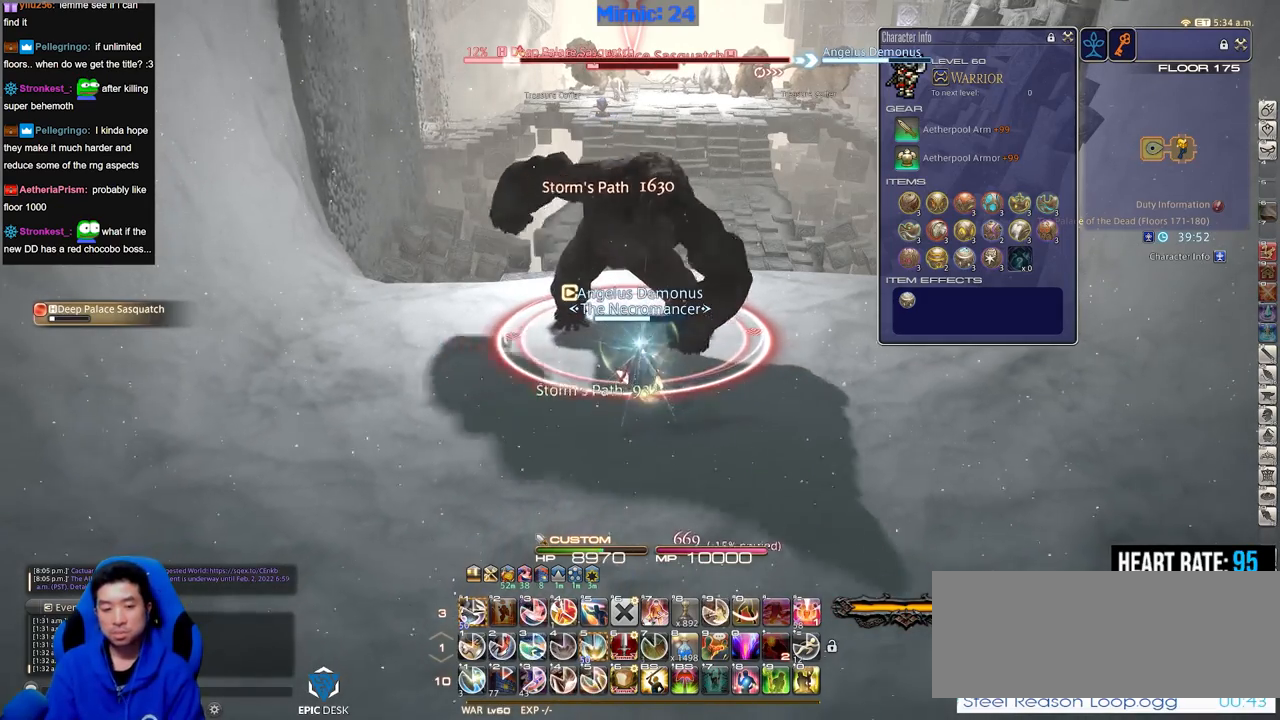
{"keys": [], "events": [[401, "1", "down"], [484, "1", "up"]]}
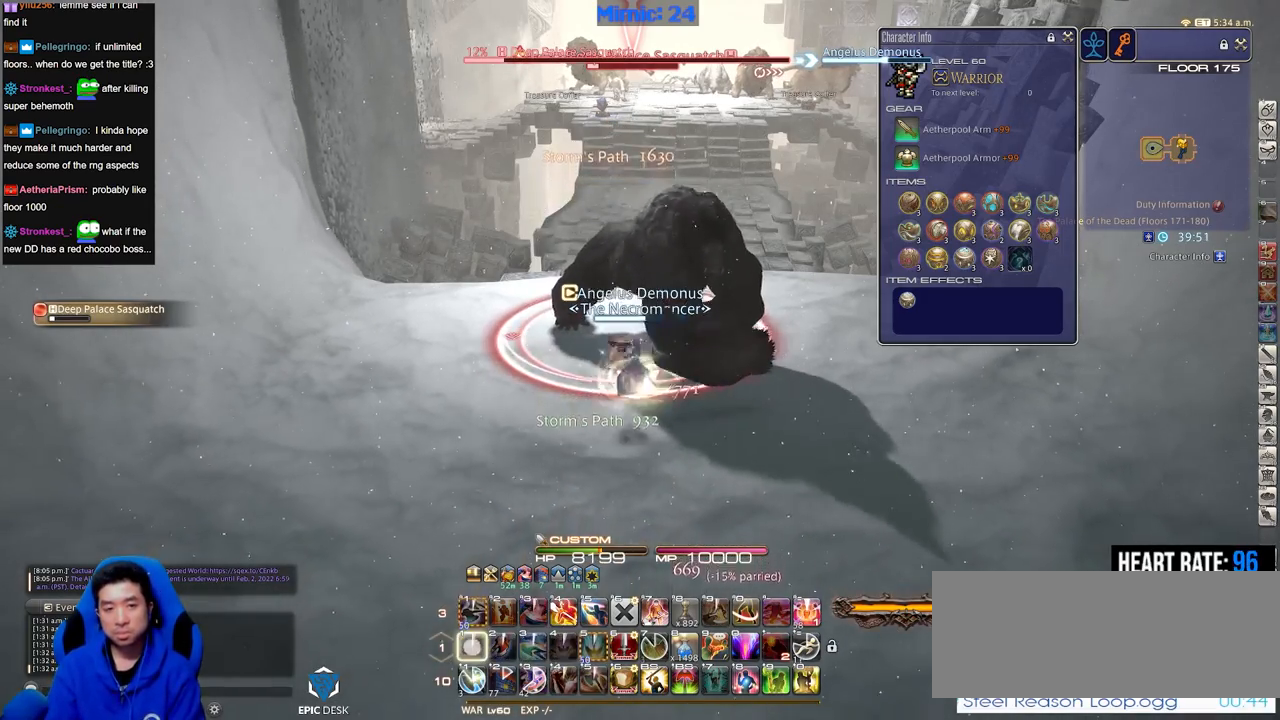
{"keys": [], "events": [[33, "1", "down"], [267, "1", "up"]]}
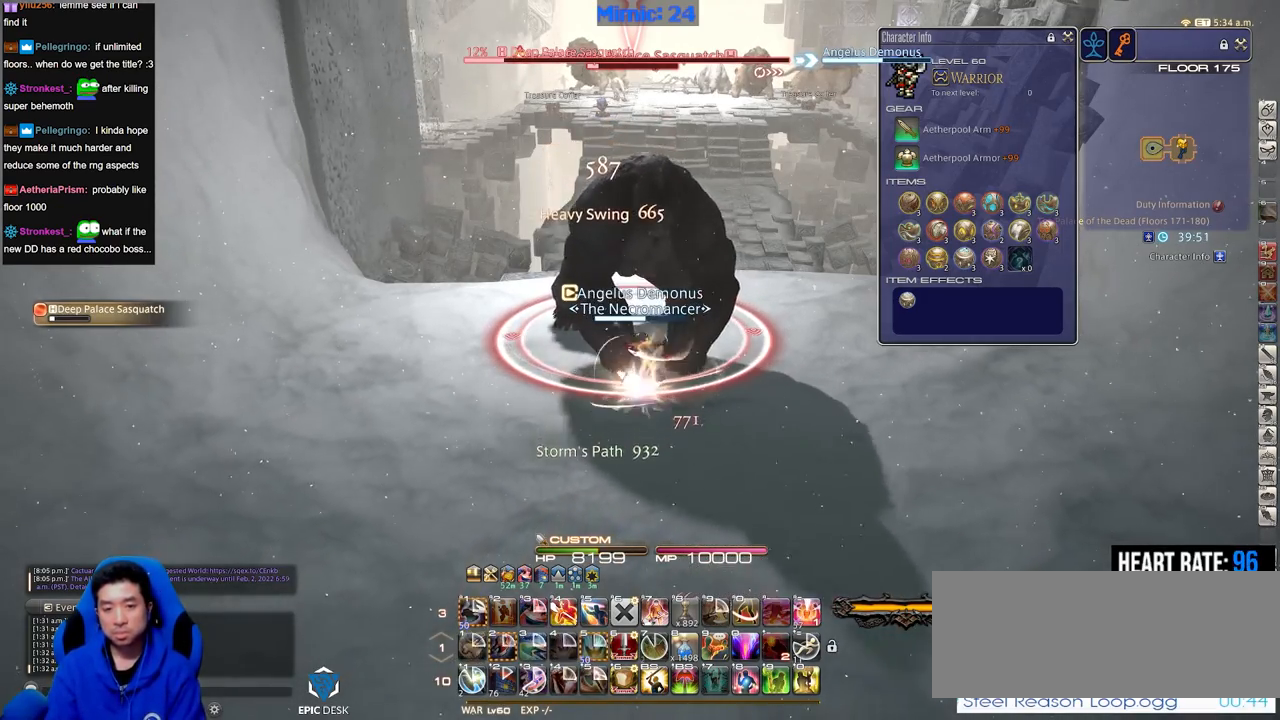
{"keys": [], "events": [[150, "d", "down"], [284, "w", "down"], [334, "d", "up"], [434, "w", "up"]]}
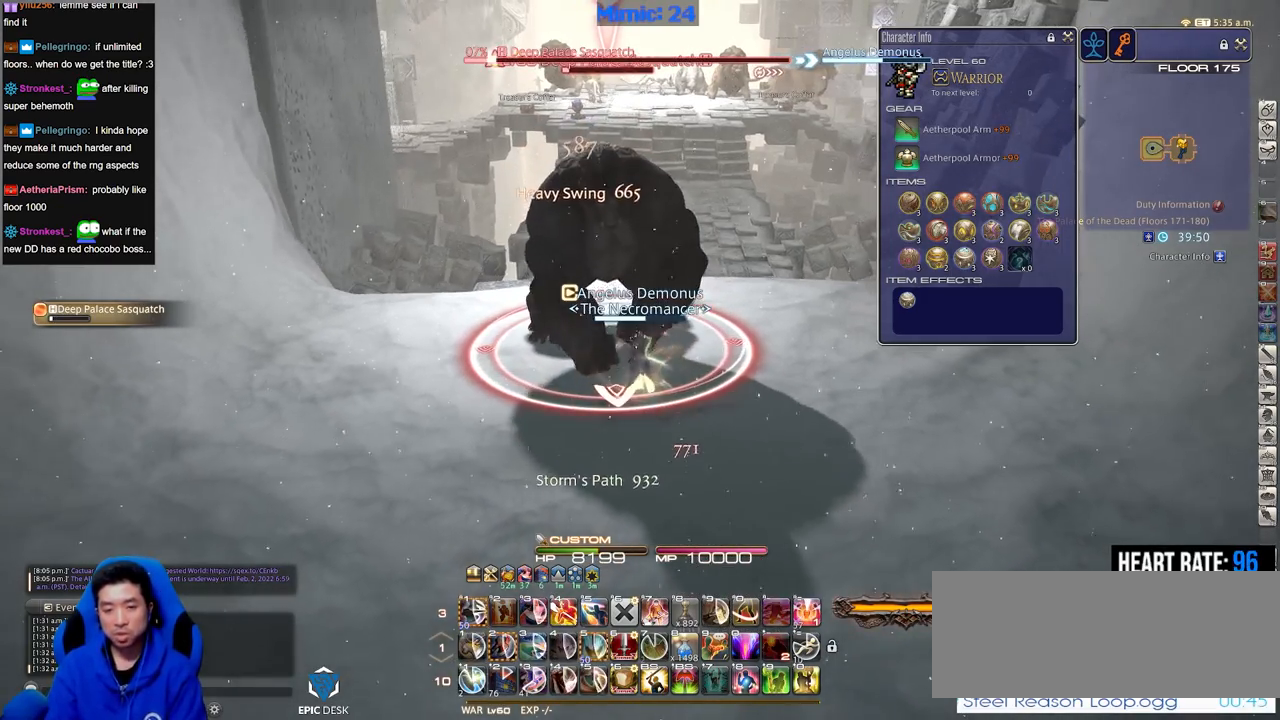
{"keys": [], "events": []}
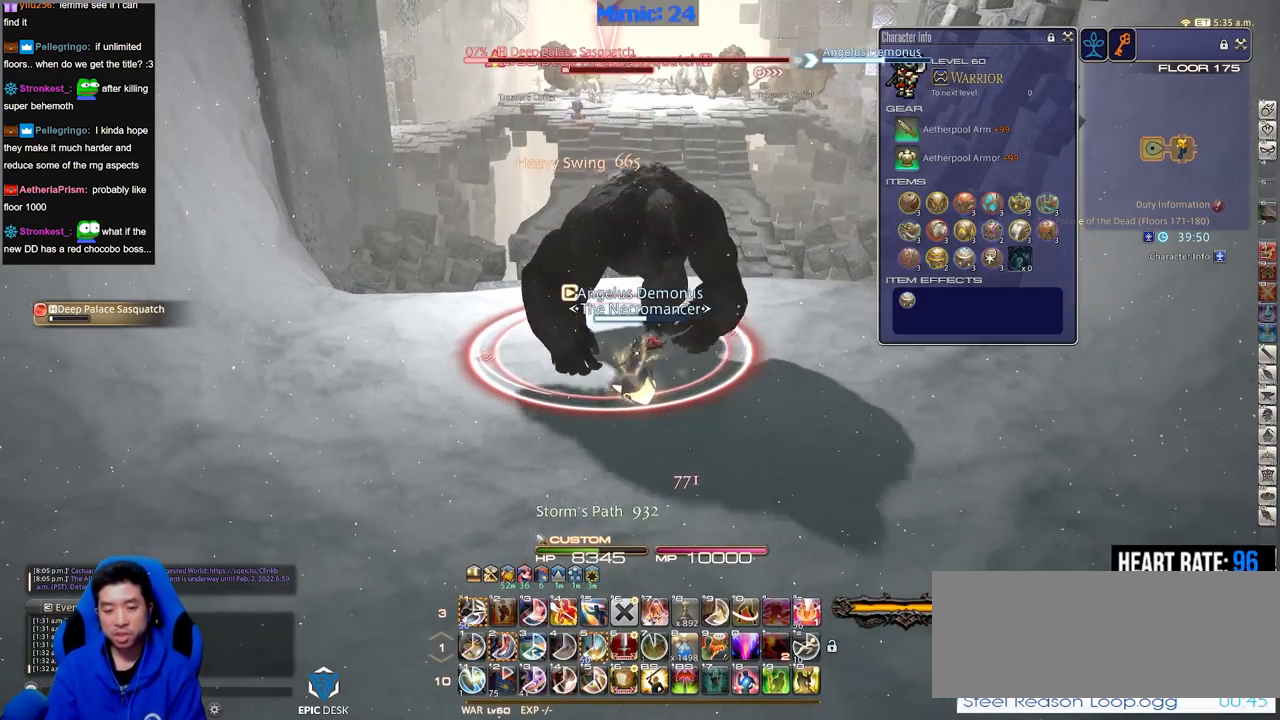
{"keys": [], "events": []}
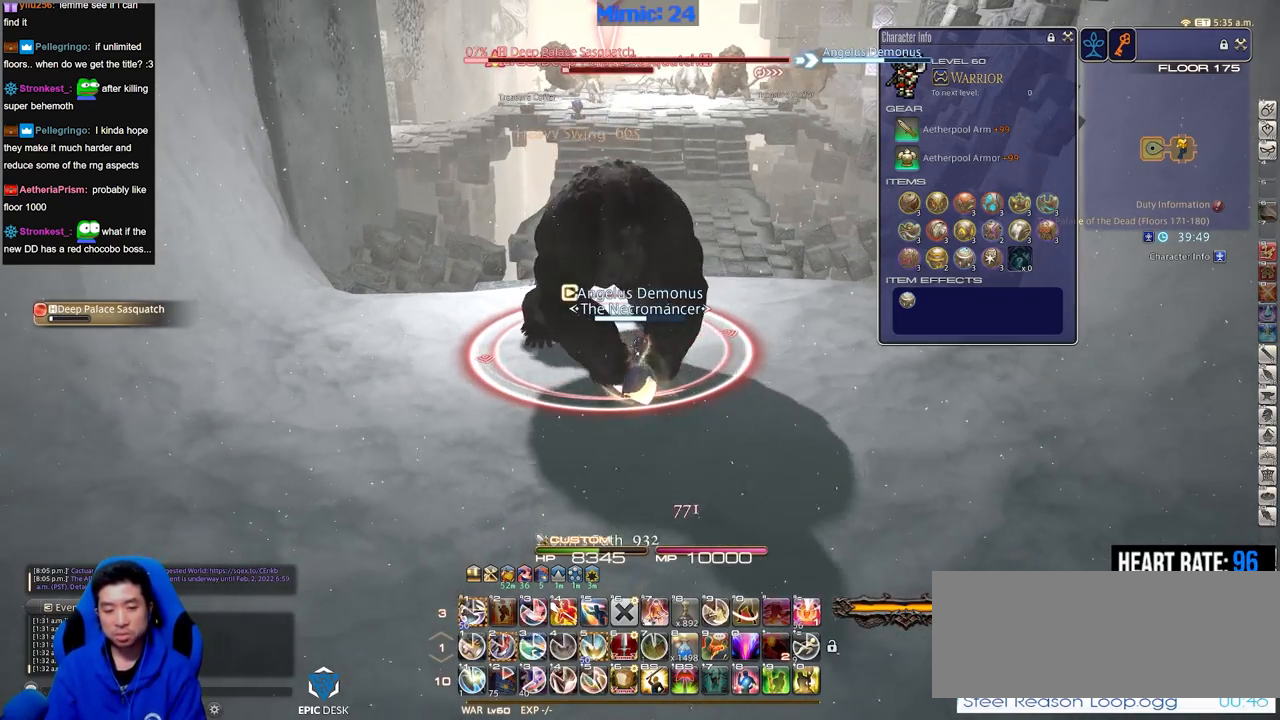
{"keys": [], "events": [[16, "2", "down"], [100, "2", "up"], [150, "2", "down"], [283, "2", "up"]]}
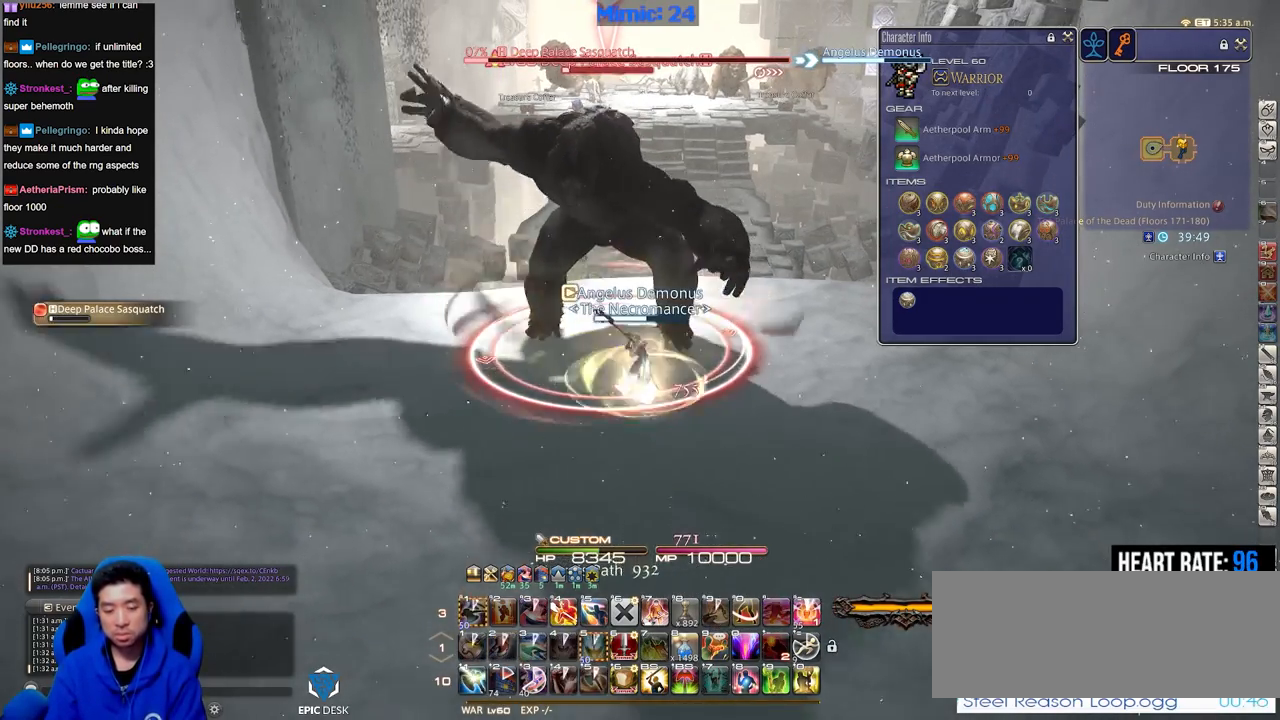
{"keys": ["0", "shift_r"], "events": [[451, "shift_r", "down"], [501, "0", "down"]]}
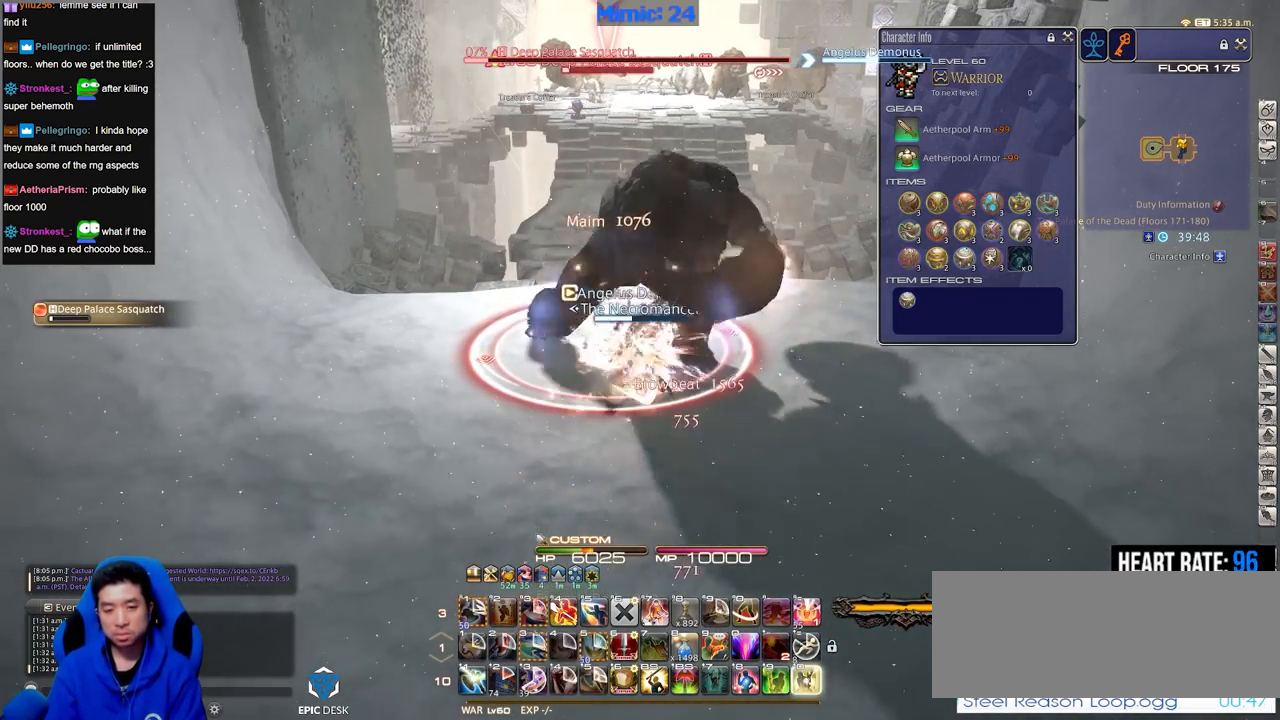
{"keys": ["w"], "events": [[133, "0", "up"], [133, "shift_r", "up"], [417, "w", "down"]]}
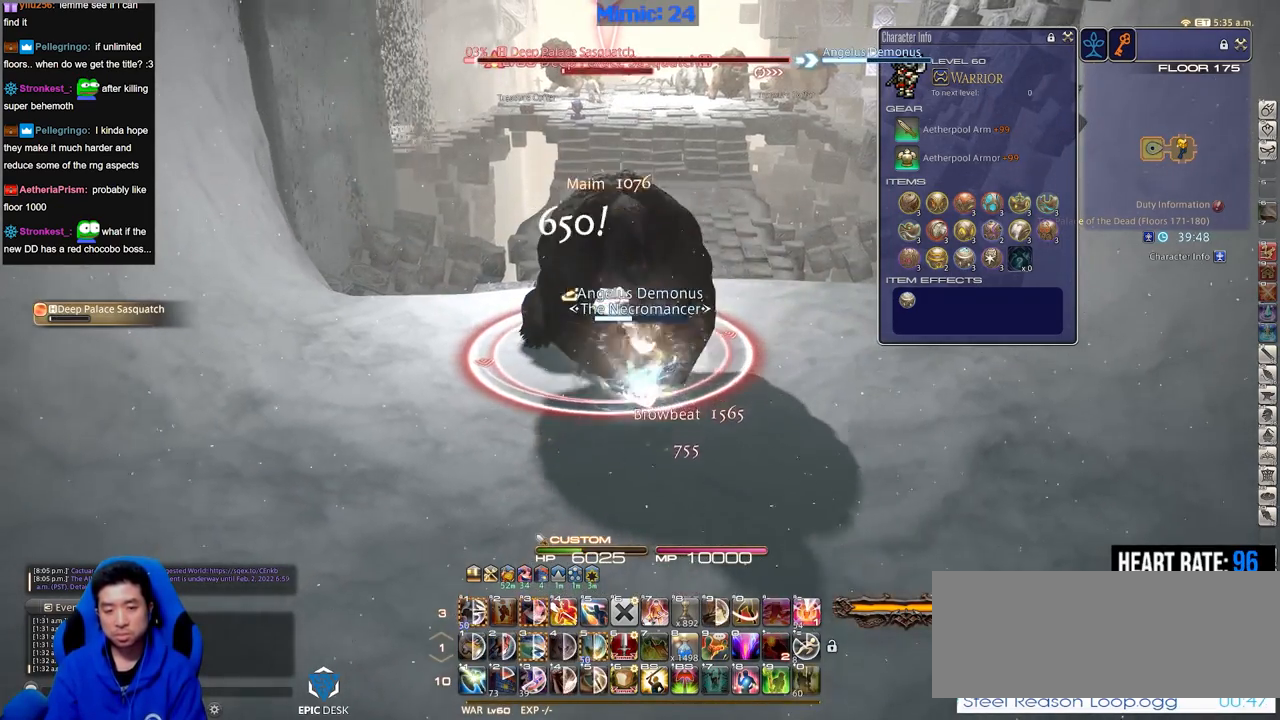
{"keys": ["w"], "events": [[100, "lbracket", "down"], [200, "lbracket", "up"]]}
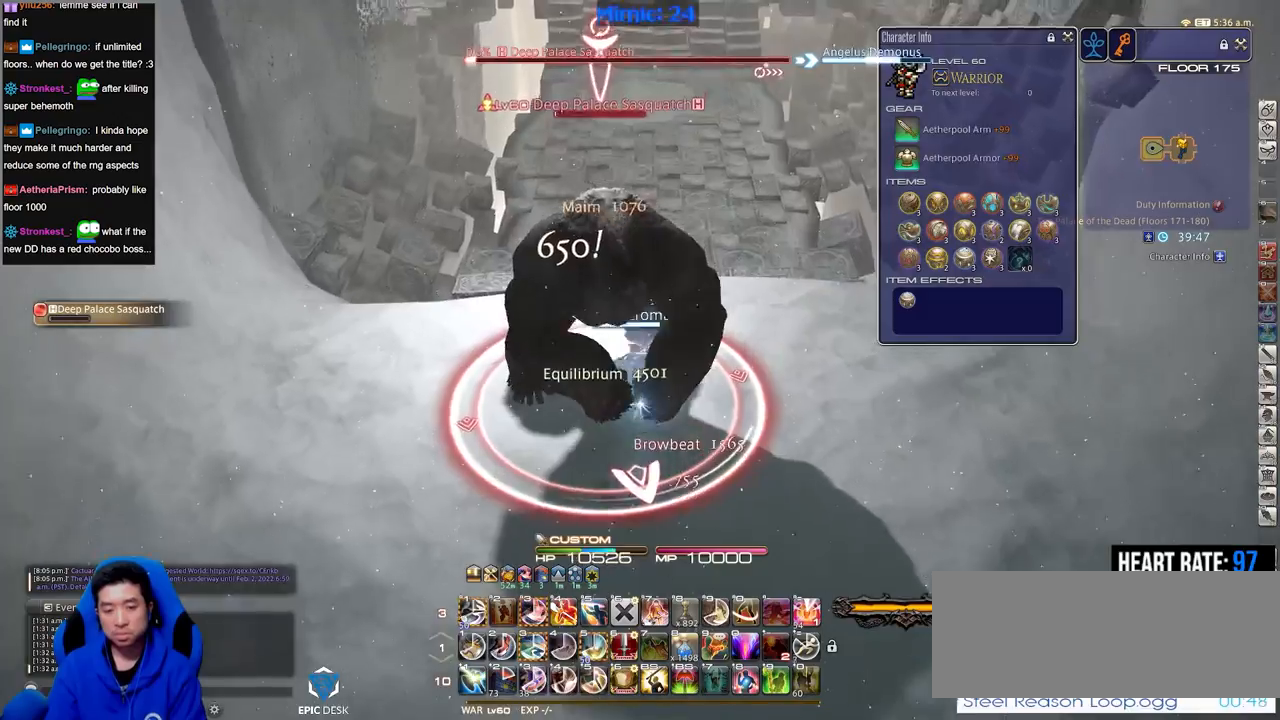
{"keys": ["3", "w"], "events": [[166, "minus", "down"], [267, "minus", "up"], [450, "3", "down"]]}
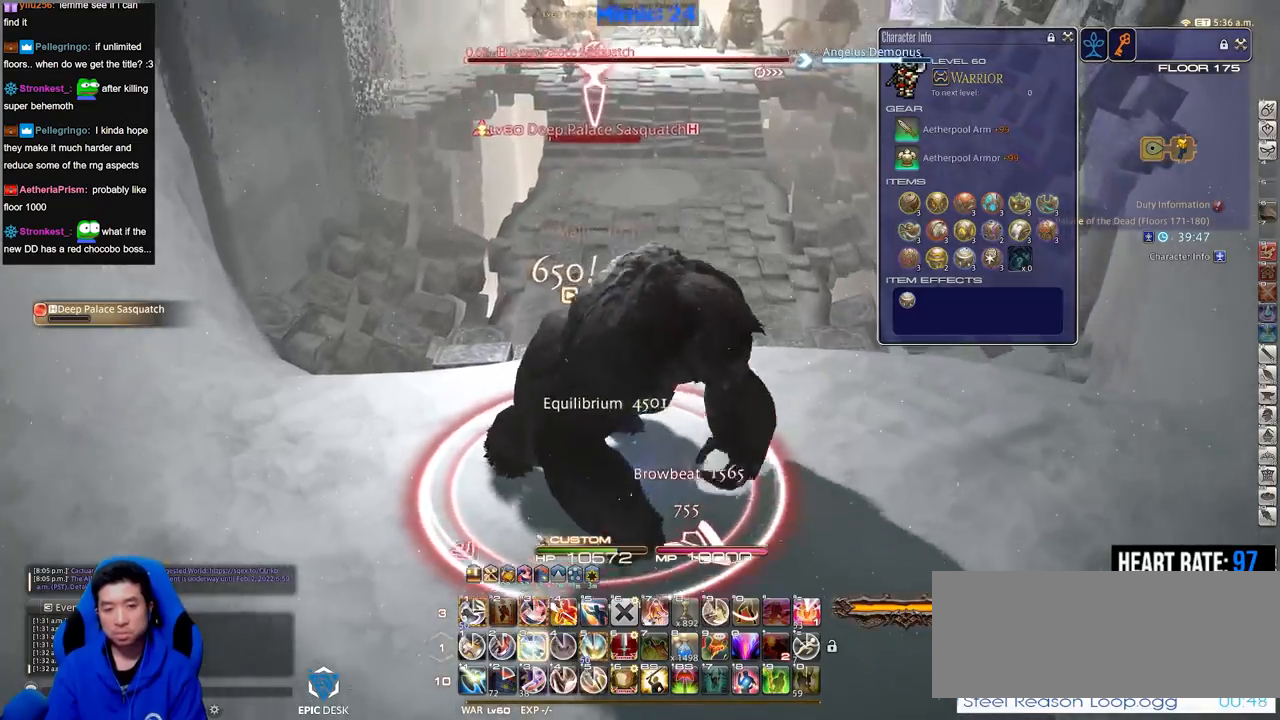
{"keys": ["w"], "events": [[84, "3", "up"], [184, "space", "down"], [317, "space", "up"]]}
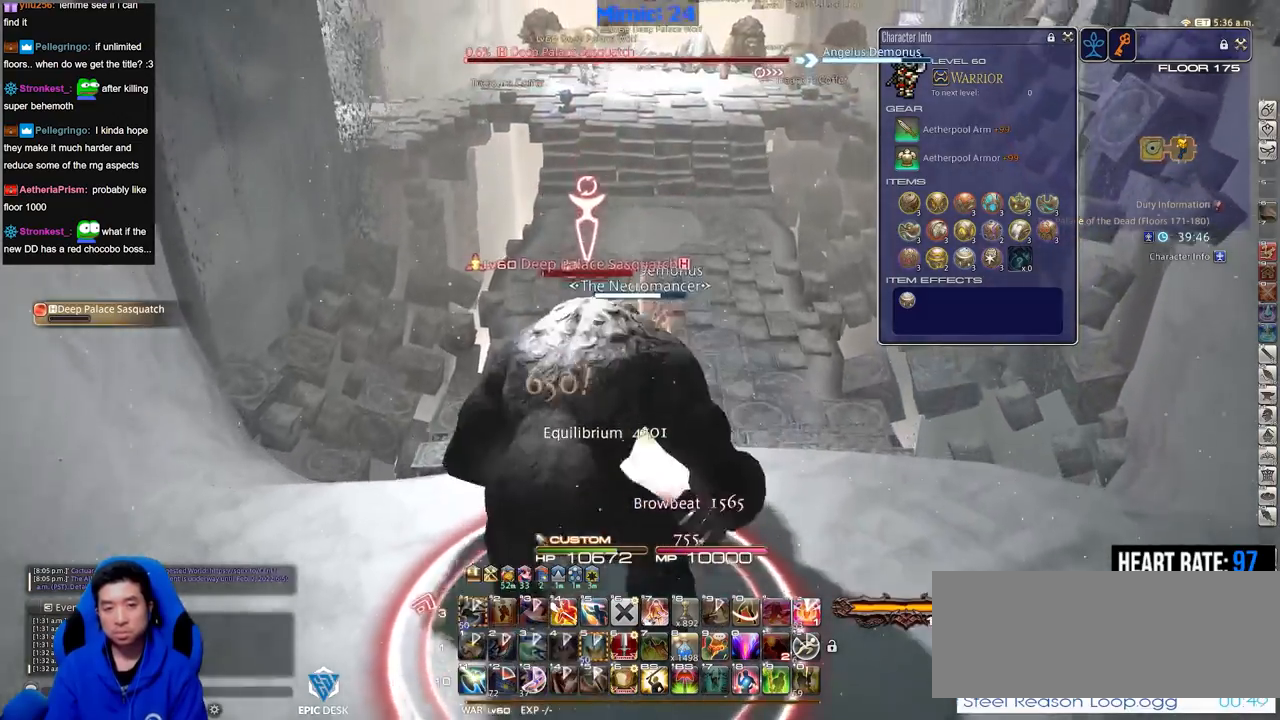
{"keys": ["w"], "events": []}
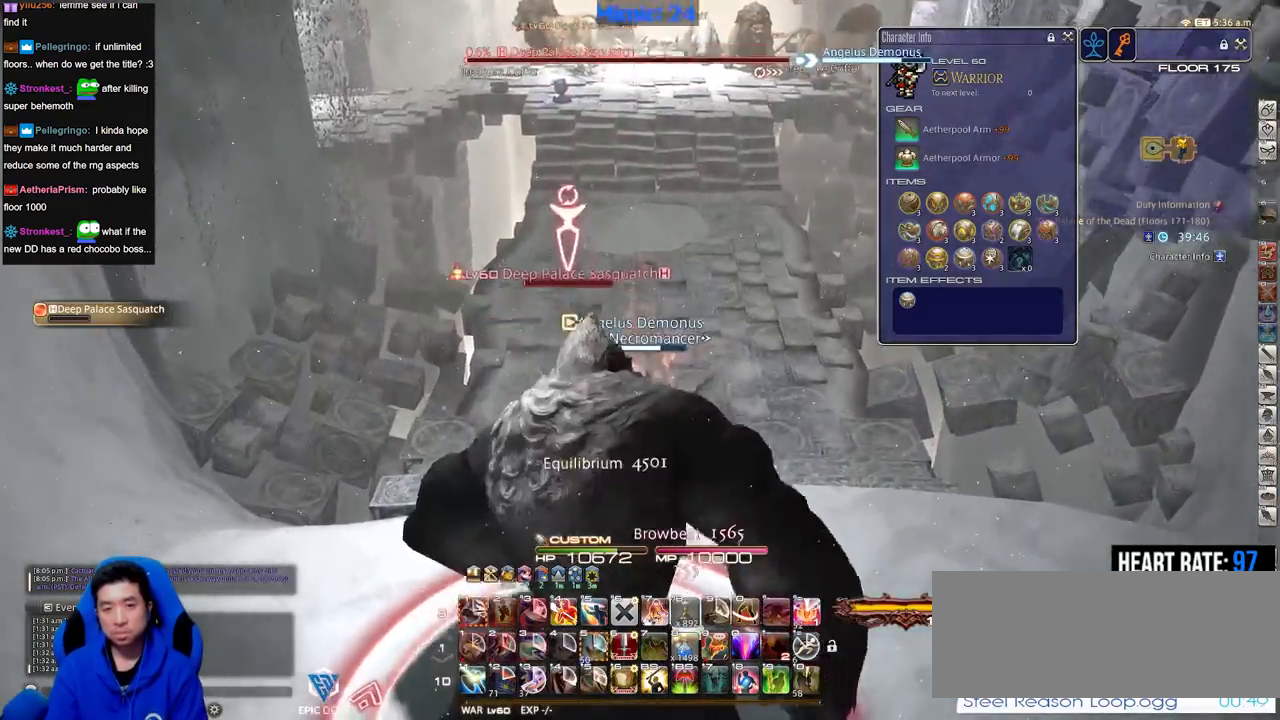
{"keys": ["w"], "events": [[117, "space", "down"], [250, "space", "up"]]}
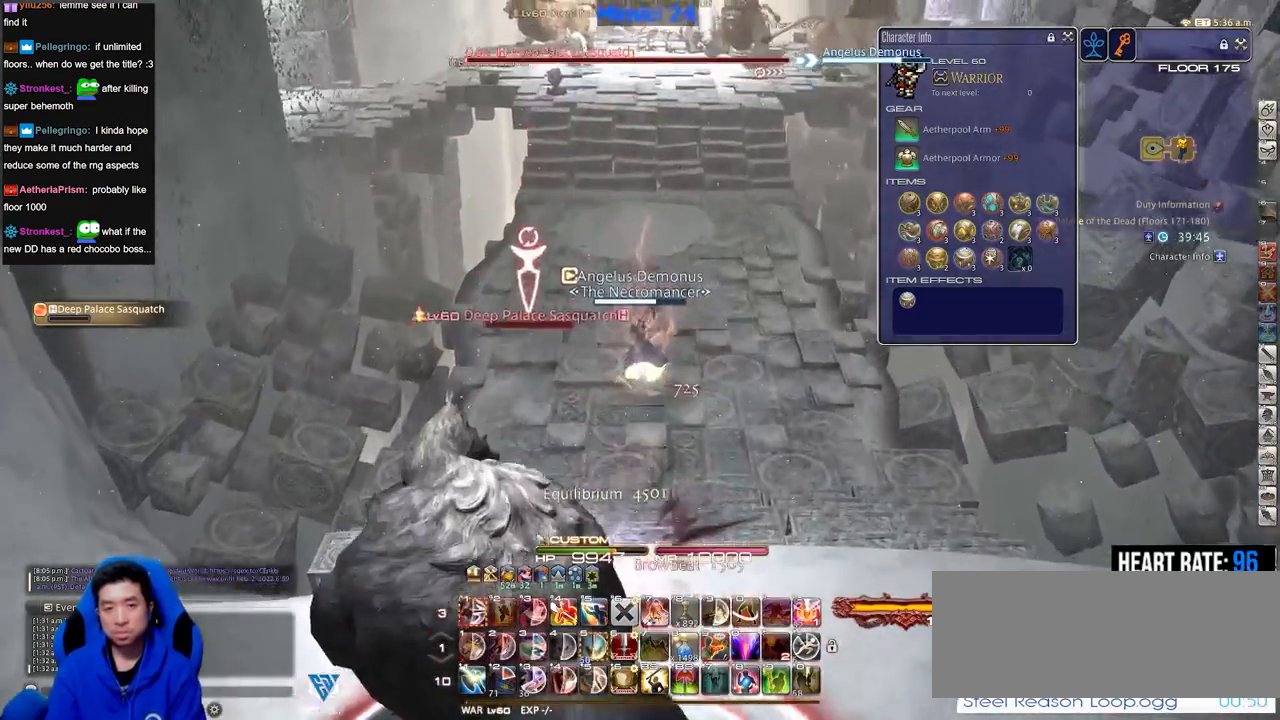
{"keys": ["w"], "events": []}
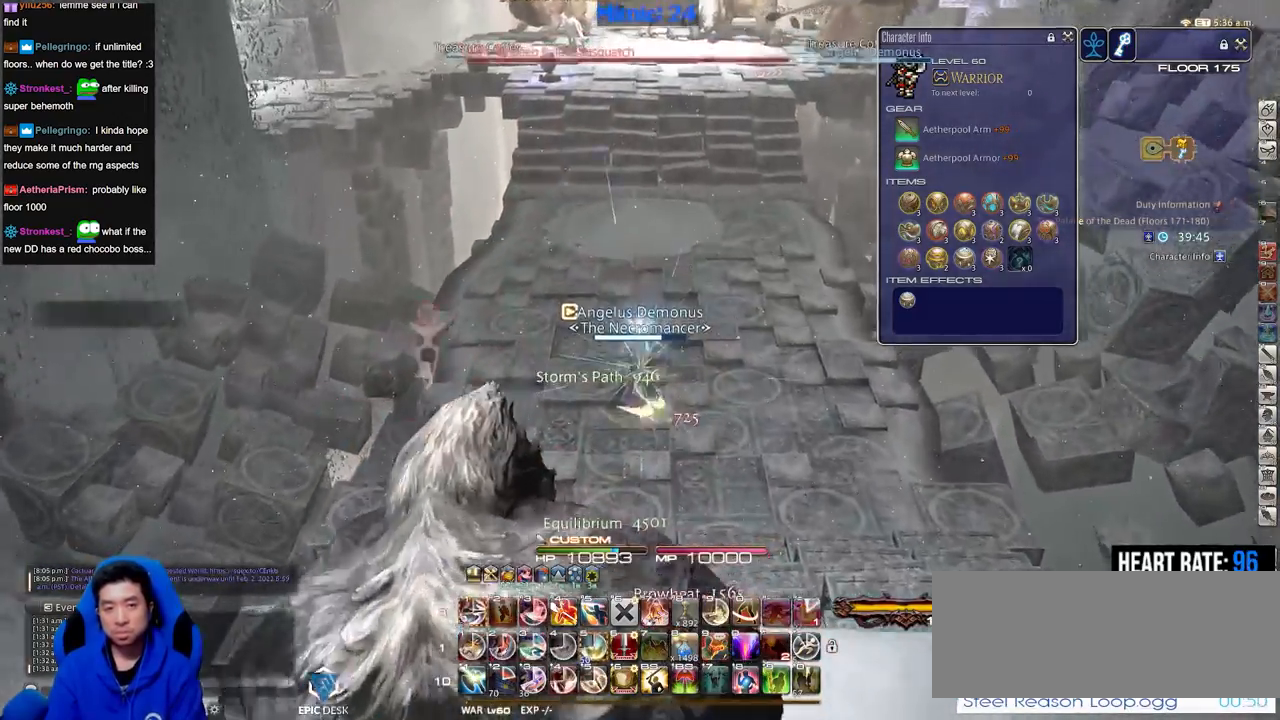
{"keys": ["w"], "events": []}
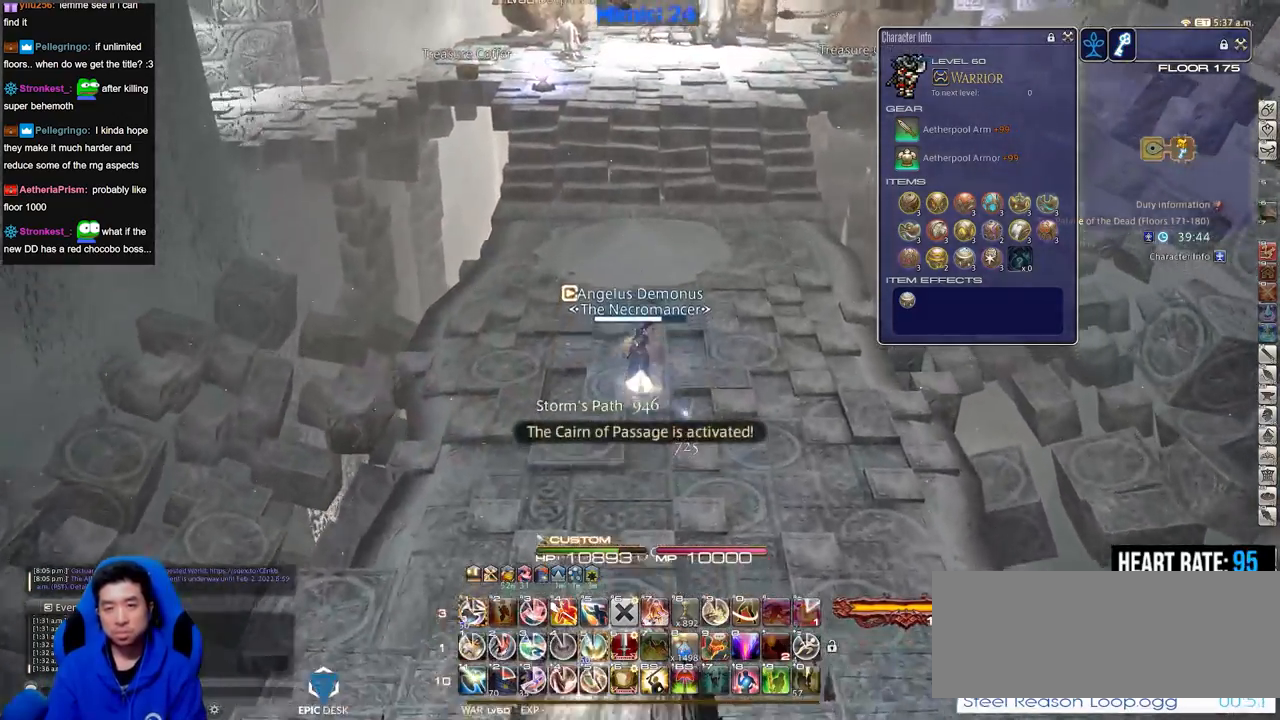
{"keys": ["w"], "events": [[16, "a", "down"], [66, "shift_r", "down"], [166, "equals", "down"], [216, "a", "up"], [267, "equals", "up"], [267, "shift_r", "up"]]}
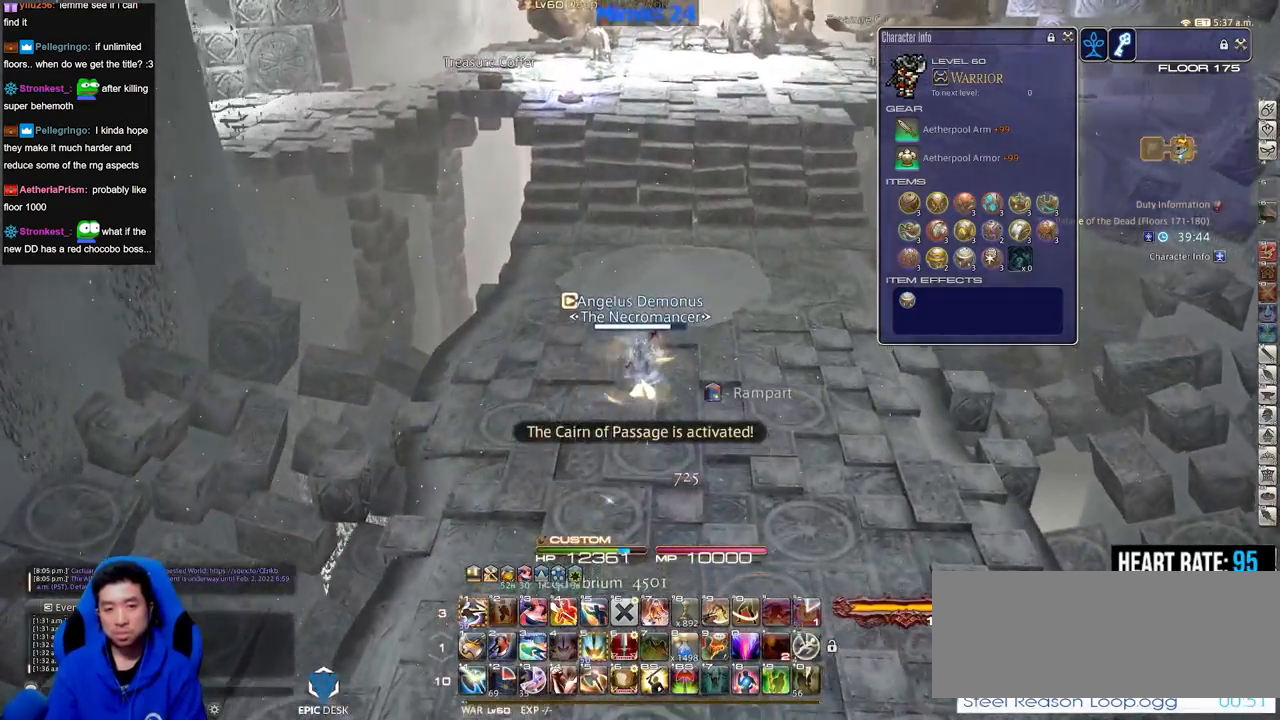
{"keys": ["q", "w"], "events": [[134, "l", "down"], [234, "l", "up"], [317, "p", "down"], [417, "p", "up"], [467, "q", "down"]]}
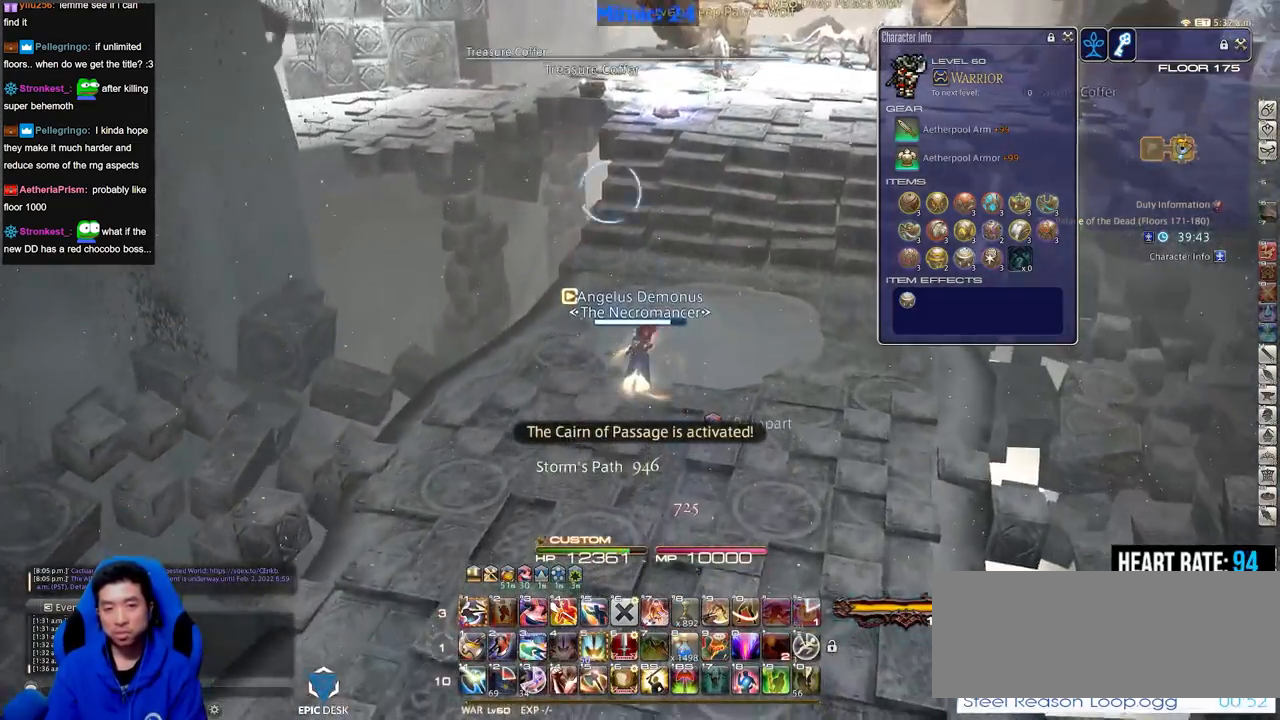
{"keys": ["w"], "events": [[100, "q", "up"]]}
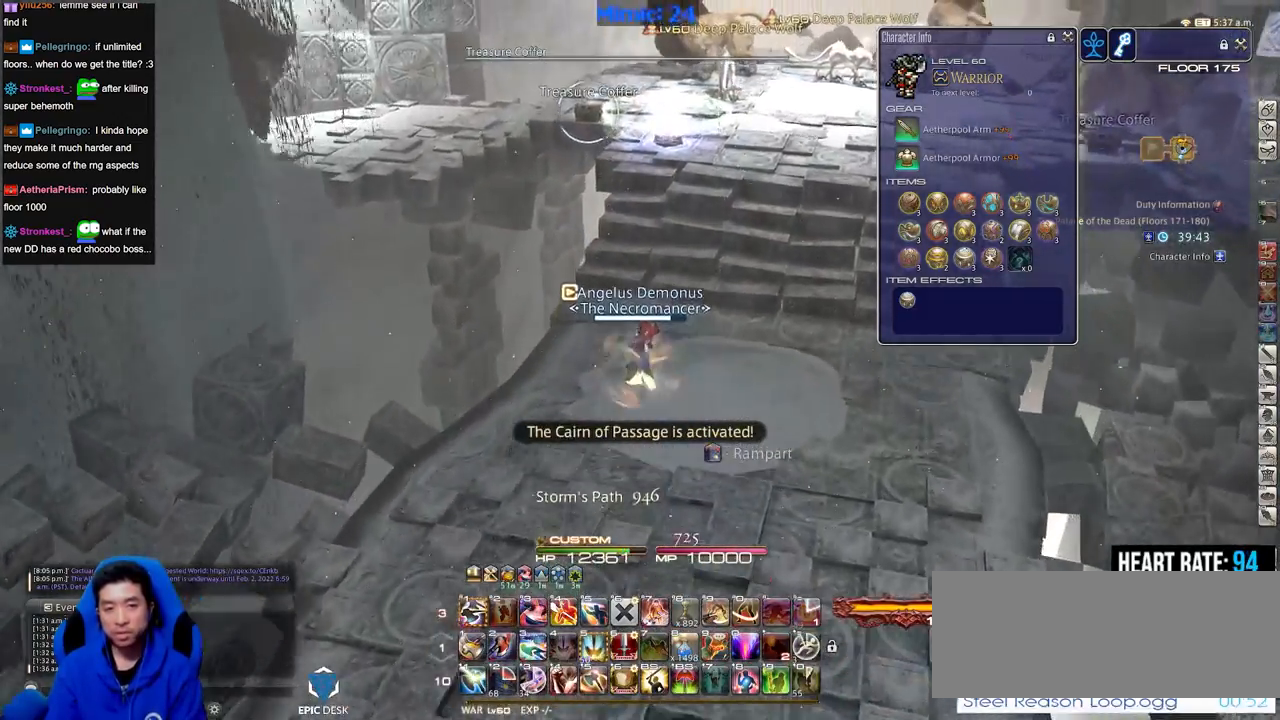
{"keys": ["w"], "events": [[117, "return", "down"], [217, "return", "up"]]}
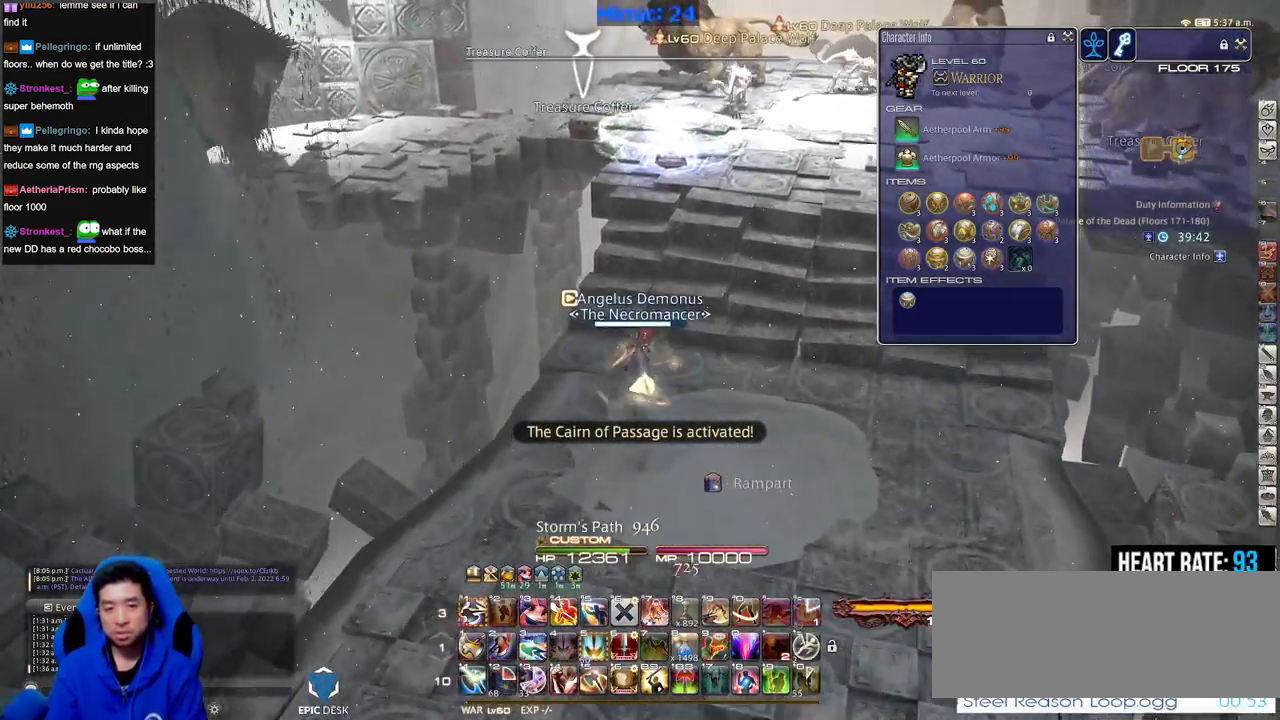
{"keys": ["w"], "events": []}
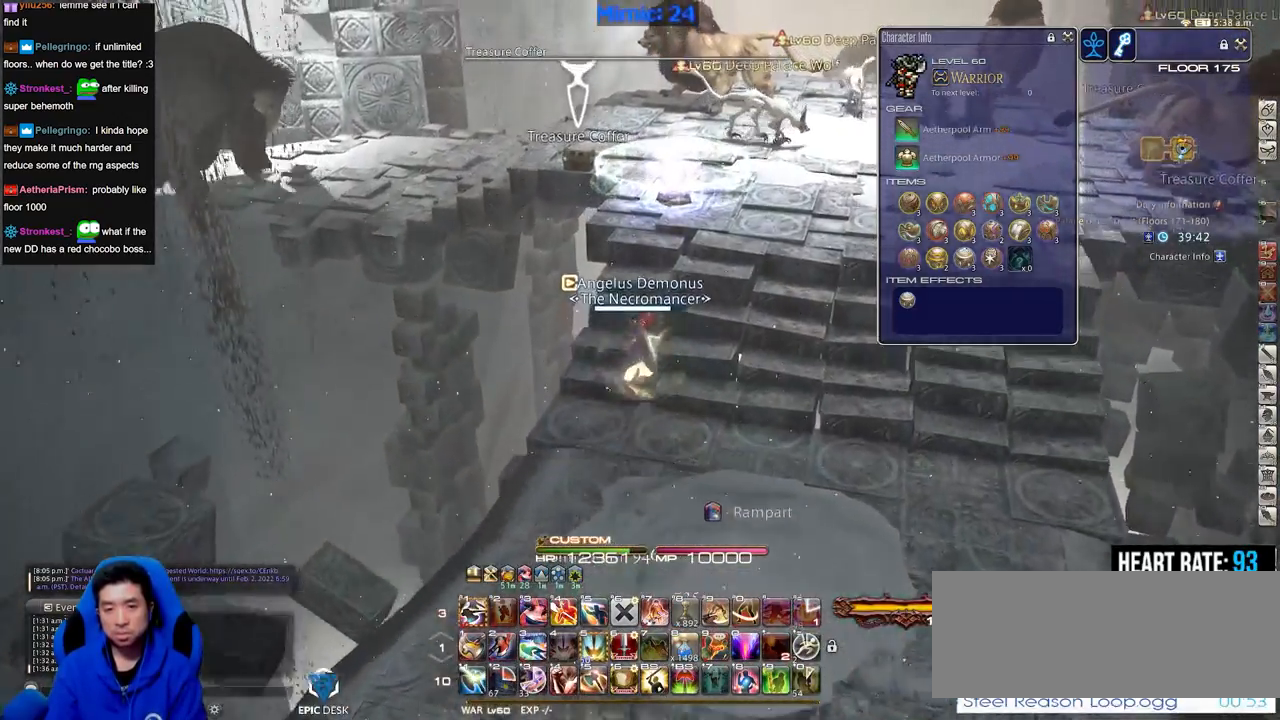
{"keys": ["a", "w"], "events": [[234, "rbracket", "down"], [334, "rbracket", "up"], [384, "a", "down"]]}
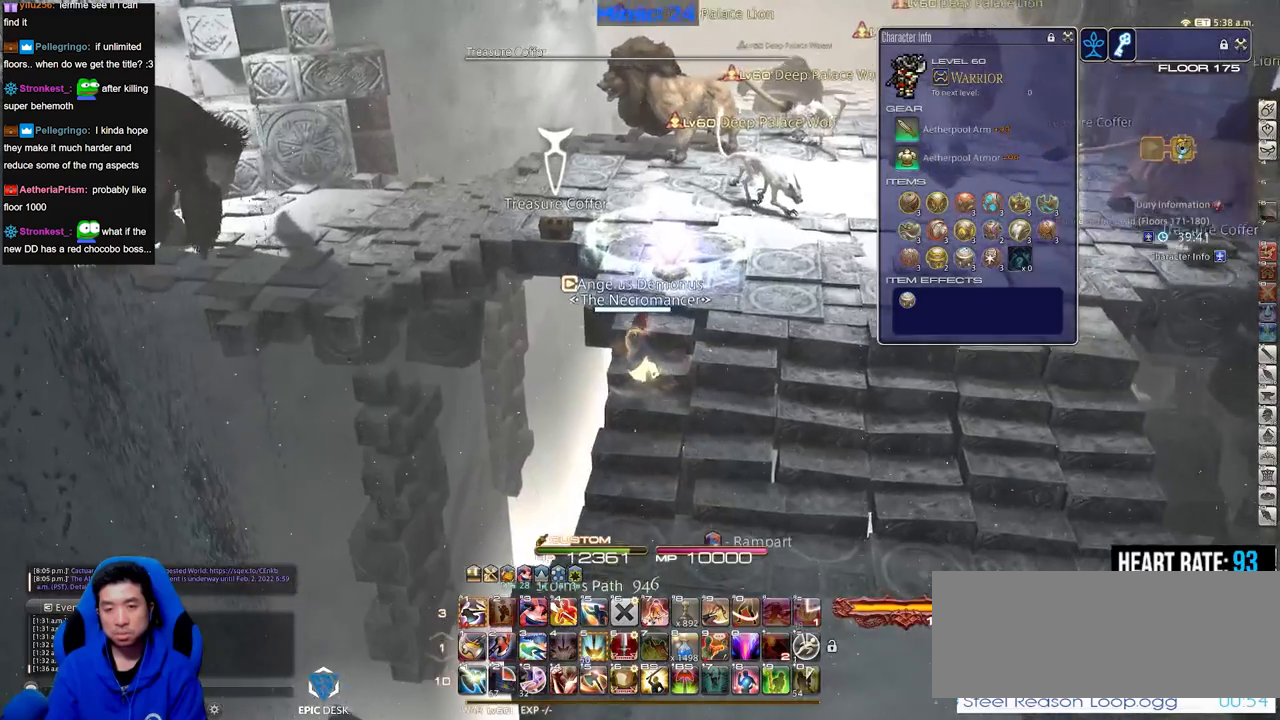
{"keys": ["w"], "events": [[133, "a", "up"]]}
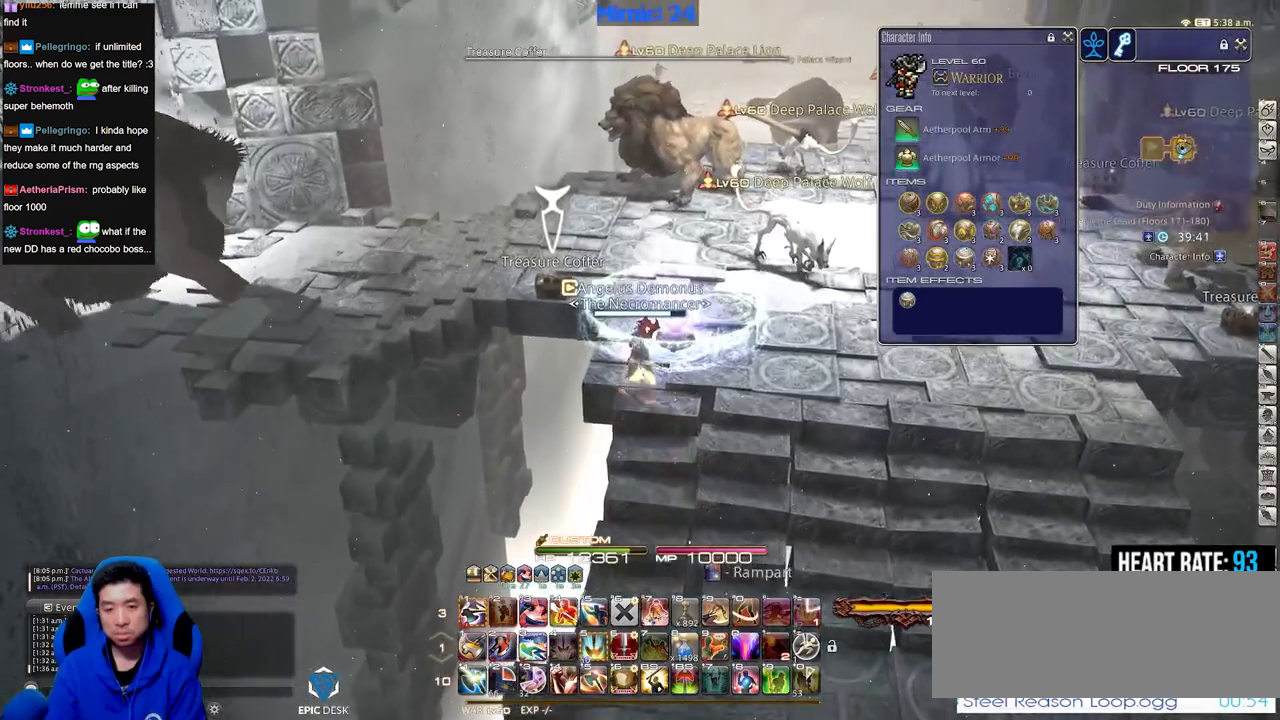
{"keys": [], "events": [[251, "return", "down"], [284, "return", "up"], [334, "return", "down"], [434, "return", "up"], [434, "w", "up"]]}
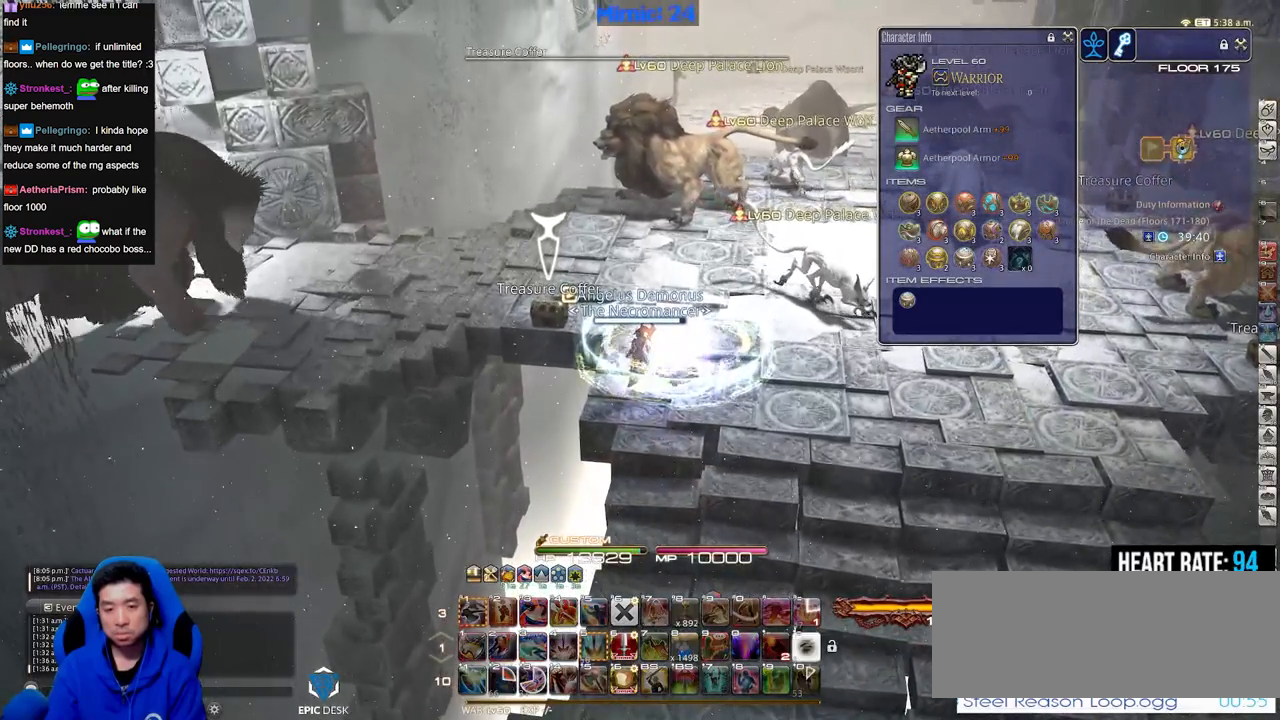
{"keys": [], "events": []}
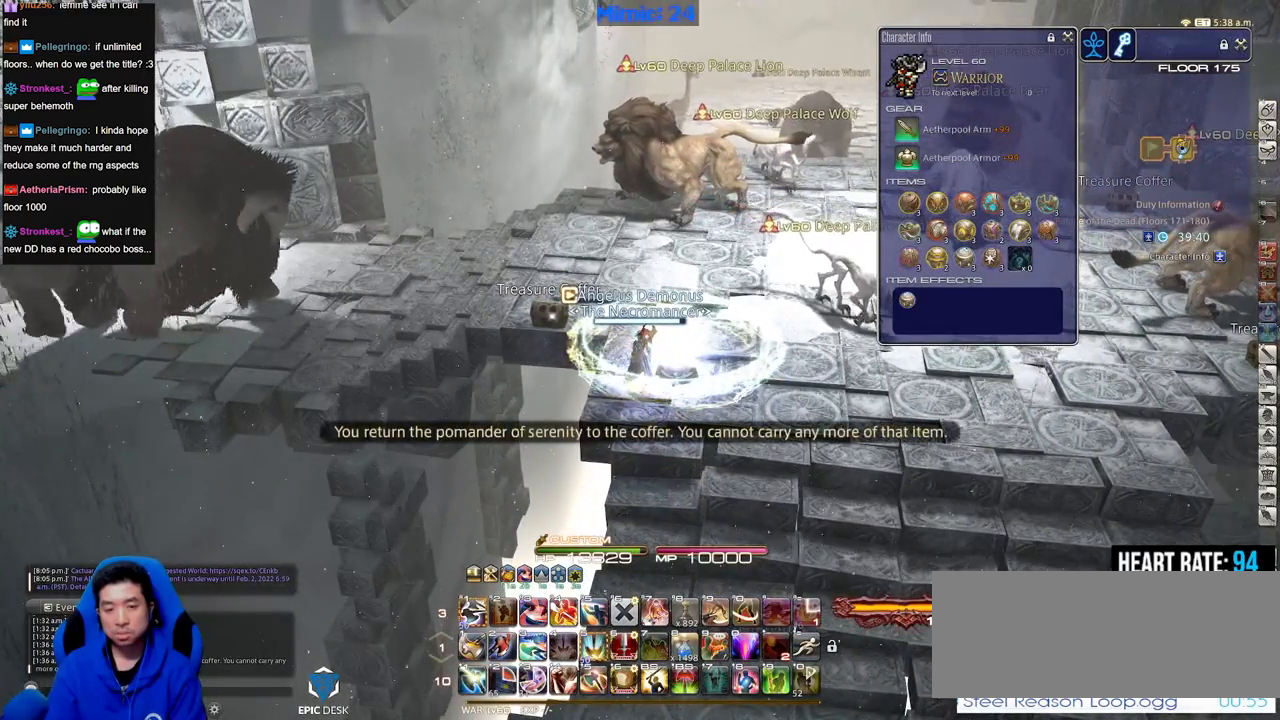
{"keys": [], "events": []}
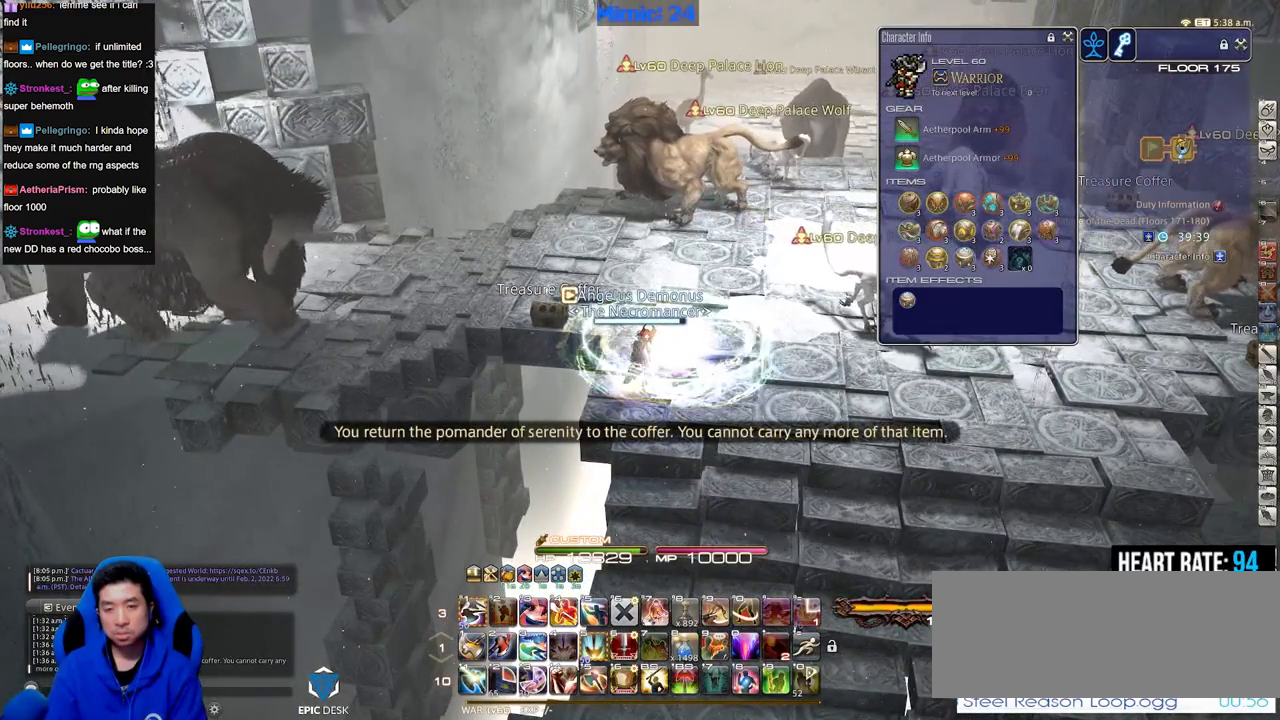
{"keys": [], "events": []}